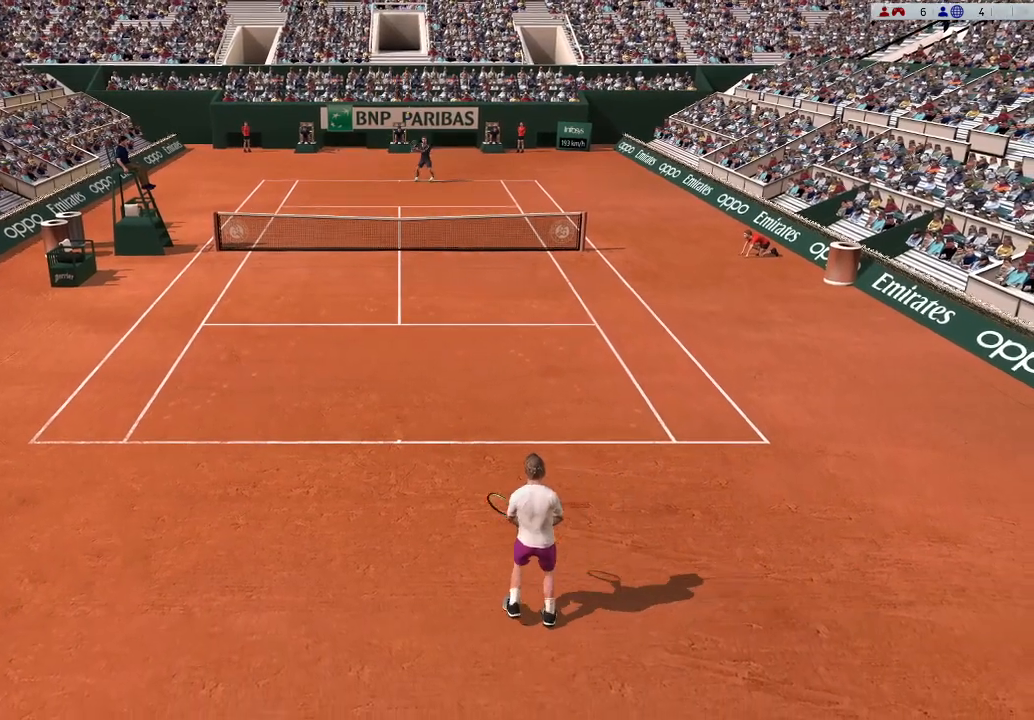
Gameplay with a controller (Xbox layout); each line is a JSON object with the inputs held at the frame after it. "events" lists button and stick changes between this image and that frame as [ms after this image, input, new state], when the widget could be followed in between. Not read: right_stick.
{"buttons": [], "left_stick": "center", "events": [[200, "left_stick", "center"]]}
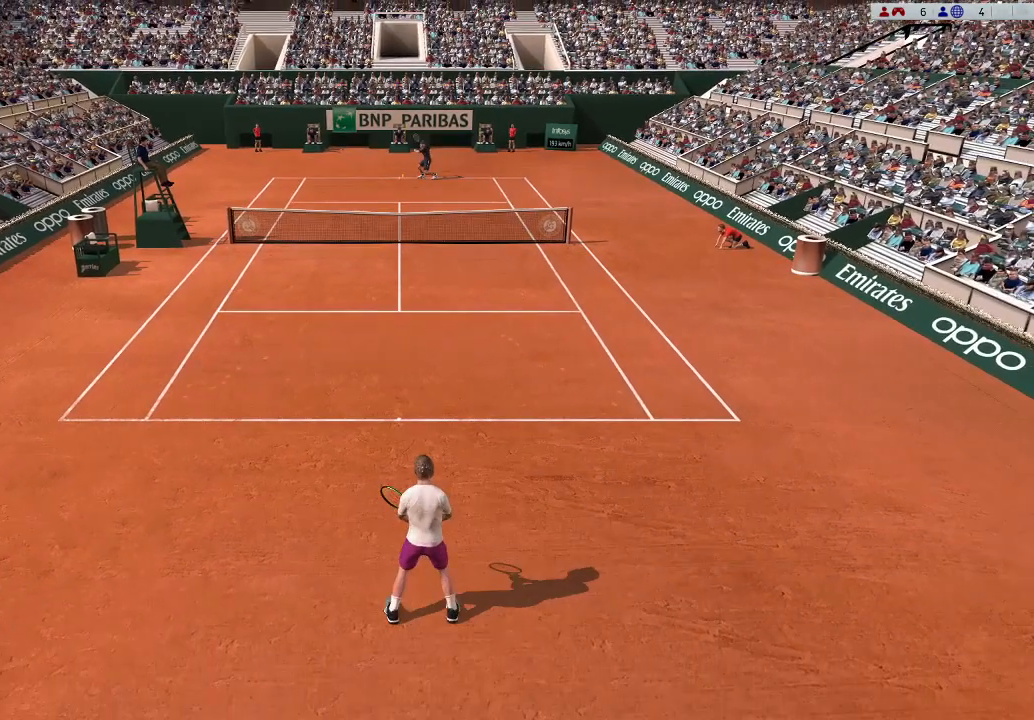
{"buttons": [], "left_stick": "right", "events": [[433, "left_stick", "right"]]}
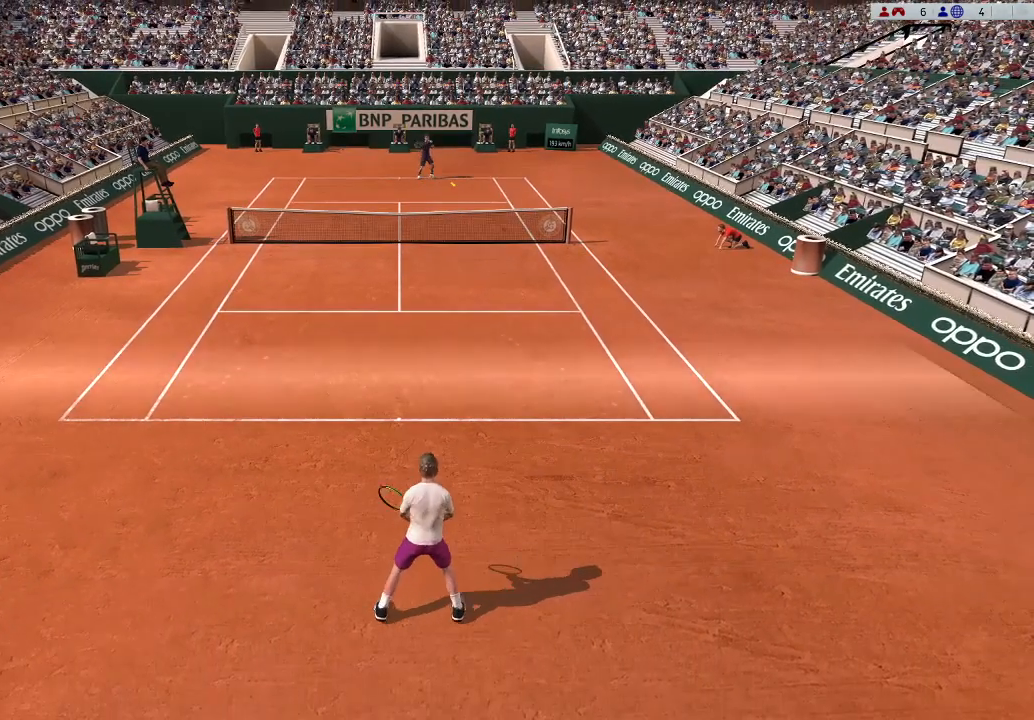
{"buttons": ["X"], "left_stick": "center", "events": [[433, "X", "down"], [500, "left_stick", "center"]]}
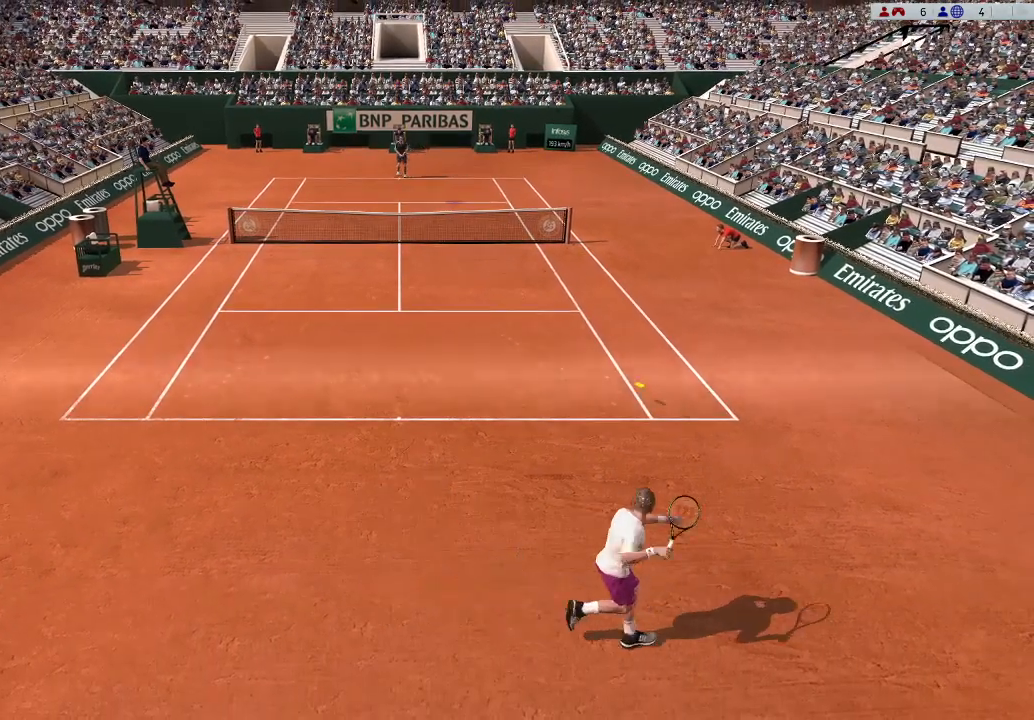
{"buttons": [], "left_stick": "up-left", "events": [[167, "X", "up"], [167, "left_stick", "up-left"], [233, "X", "down"], [367, "X", "up"]]}
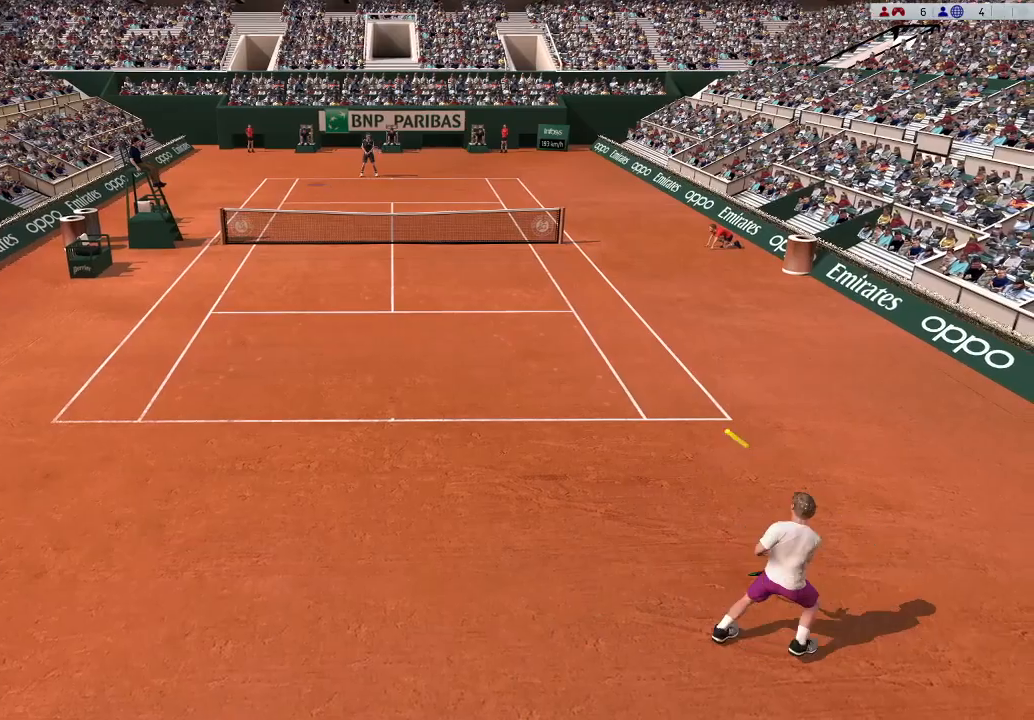
{"buttons": [], "left_stick": "up-left", "events": [[167, "left_stick", "center"], [467, "left_stick", "up-left"]]}
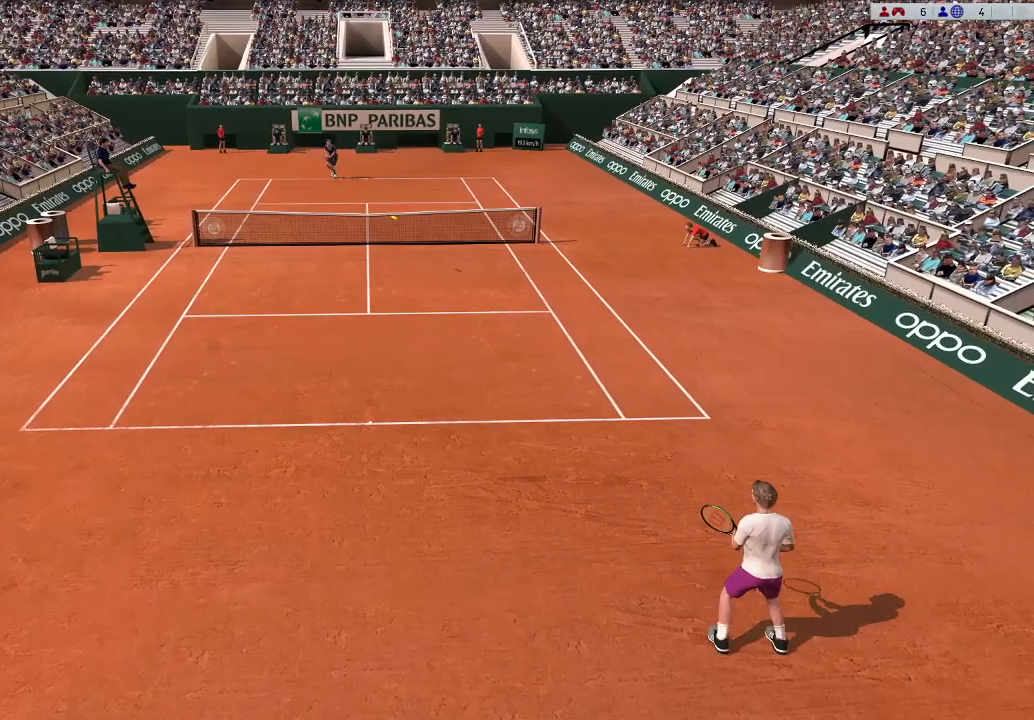
{"buttons": [], "left_stick": "up-left", "events": []}
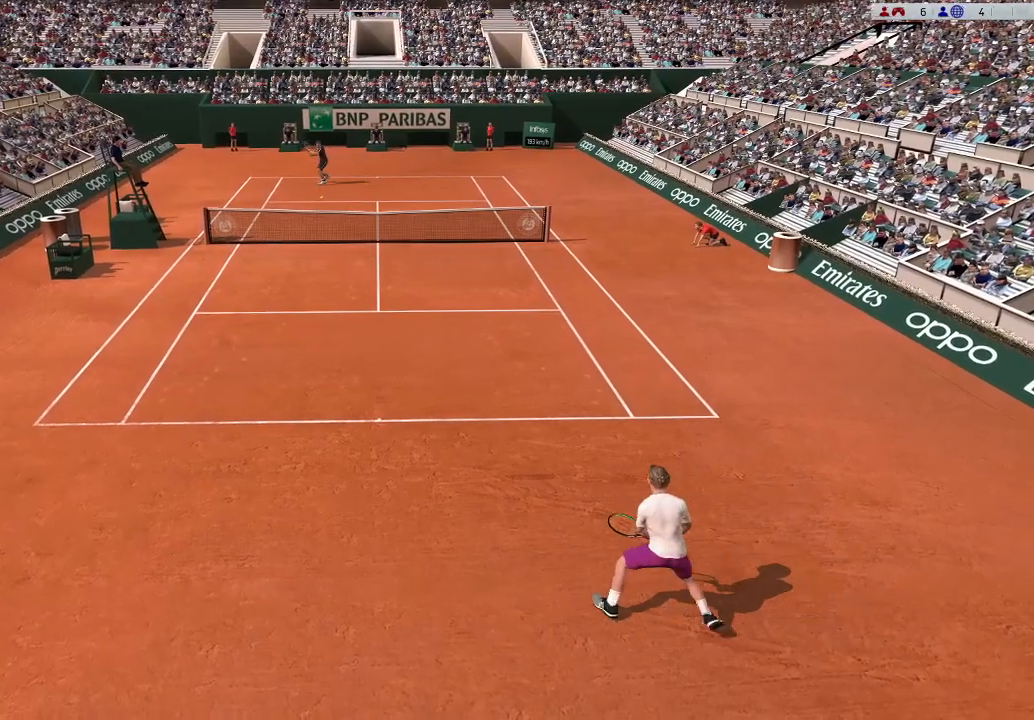
{"buttons": [], "left_stick": "center", "events": [[200, "left_stick", "center"]]}
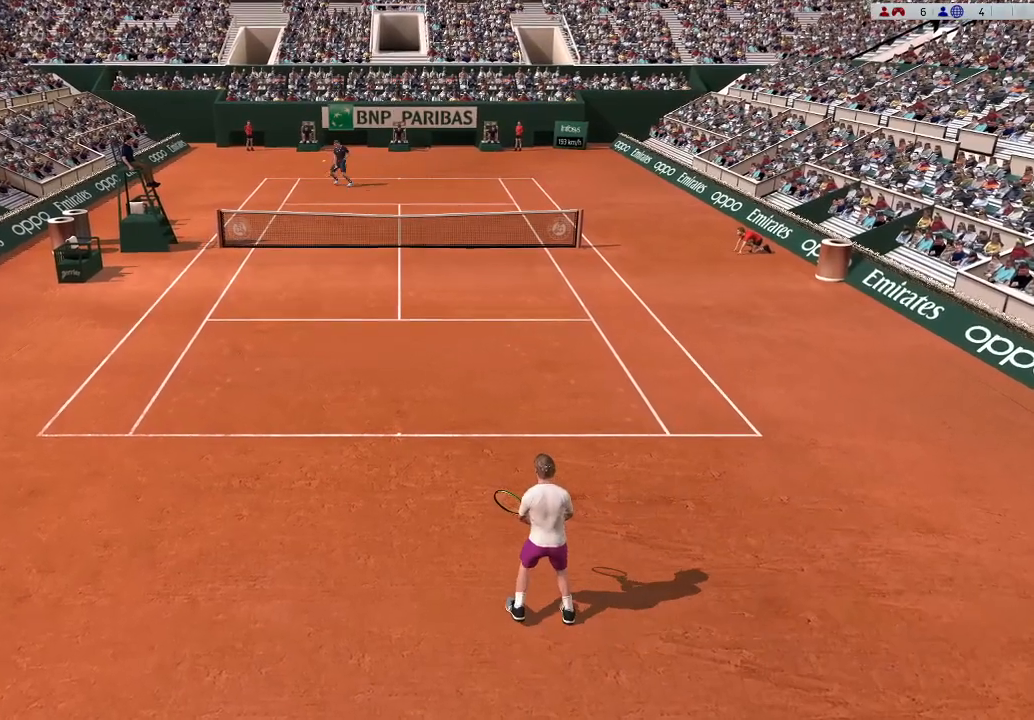
{"buttons": [], "left_stick": "up", "events": [[33, "left_stick", "up"], [333, "R1", "down"], [433, "R1", "up"]]}
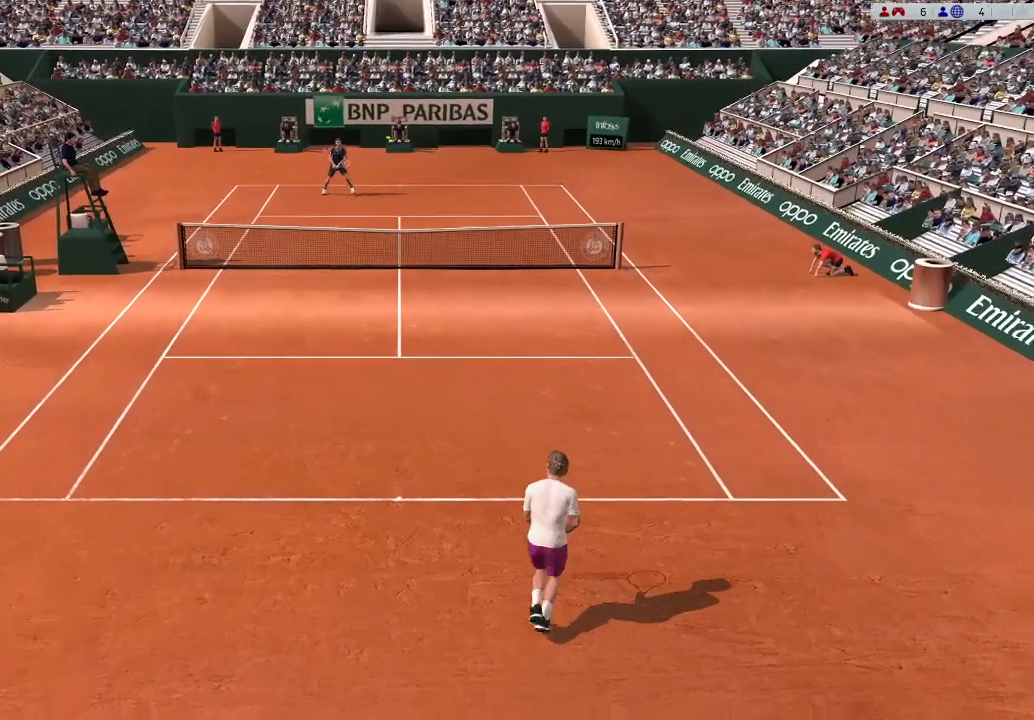
{"buttons": [], "left_stick": "up", "events": []}
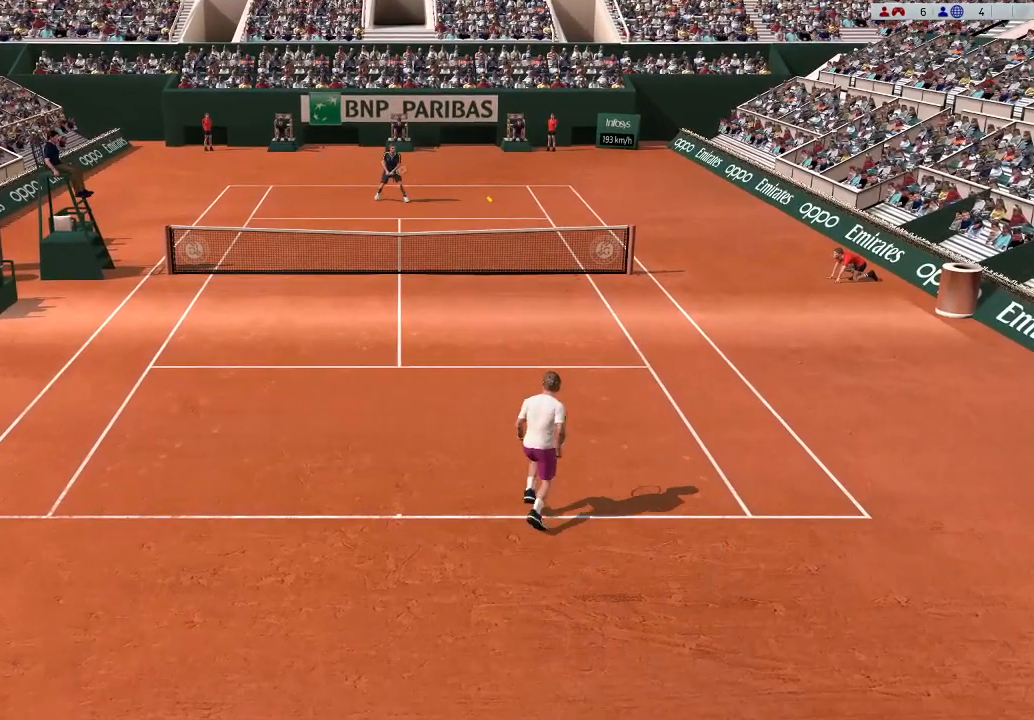
{"buttons": ["X"], "left_stick": "up", "events": [[500, "X", "down"]]}
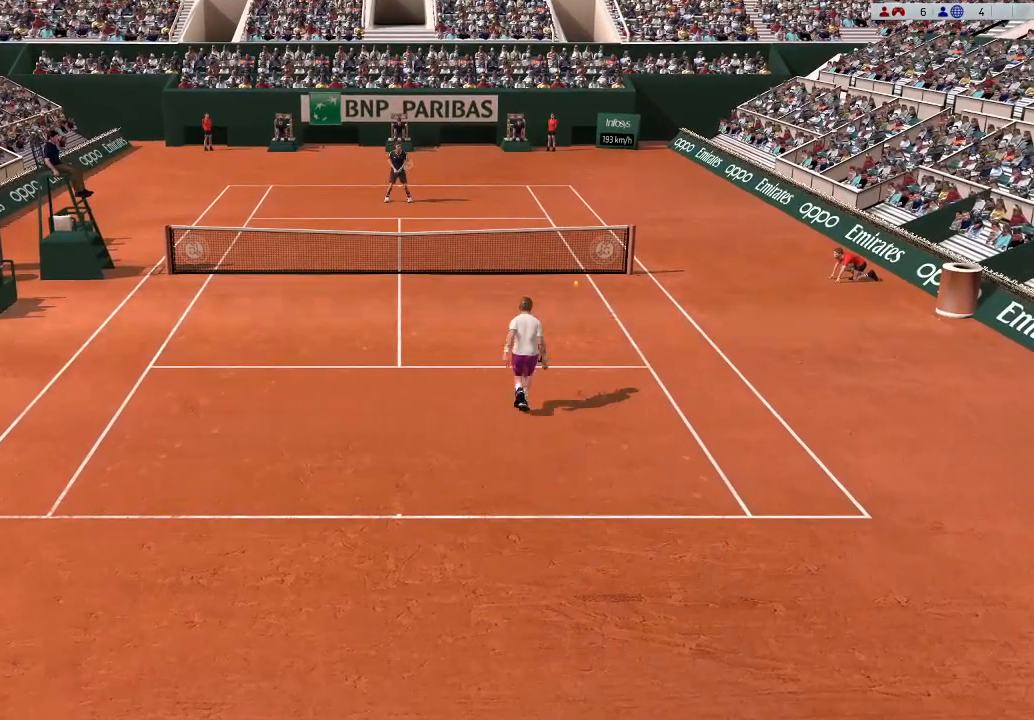
{"buttons": [], "left_stick": "down-left", "events": [[133, "left_stick", "center"], [267, "left_stick", "down-left"], [400, "X", "up"]]}
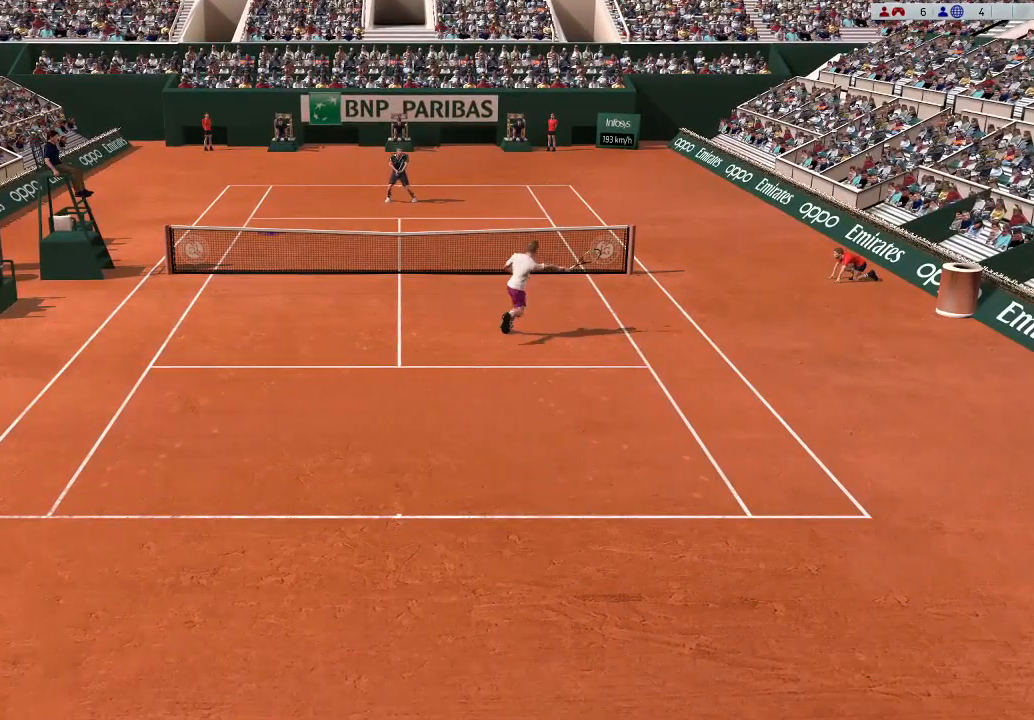
{"buttons": [], "left_stick": "down-left", "events": []}
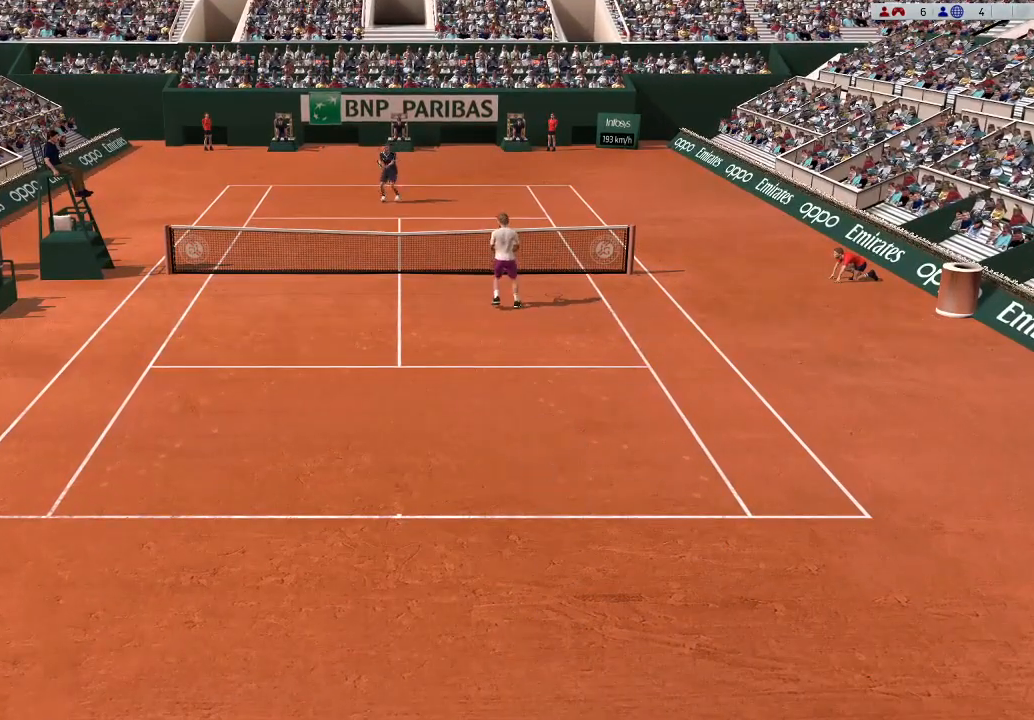
{"buttons": [], "left_stick": "down-left", "events": []}
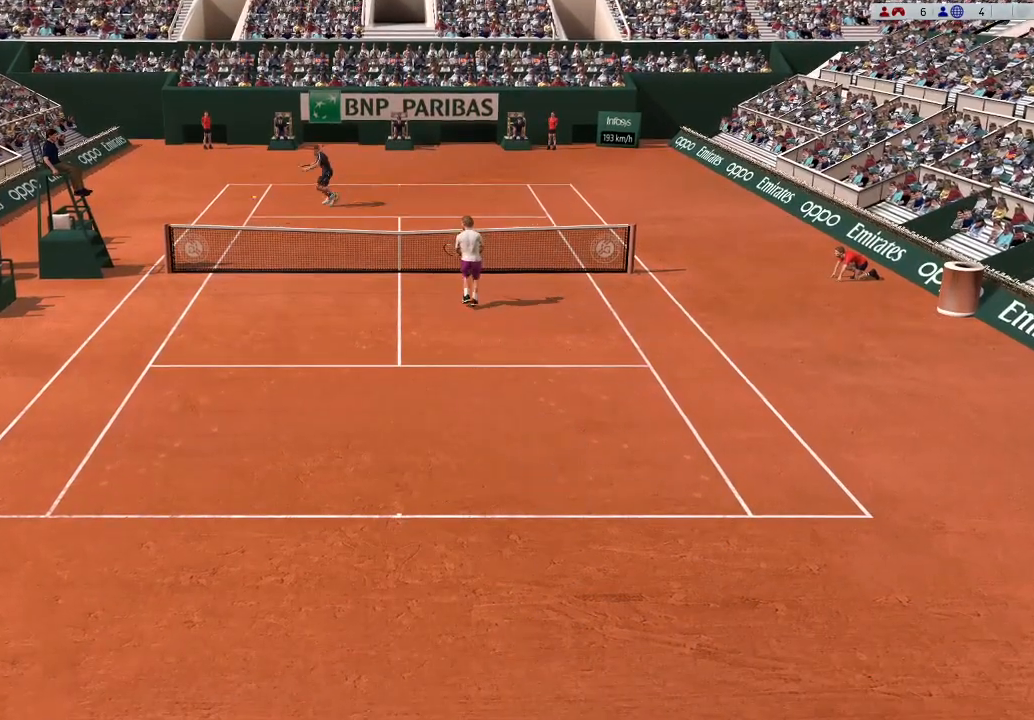
{"buttons": [], "left_stick": "down-left", "events": [[367, "left_stick", "center"], [467, "left_stick", "down-left"]]}
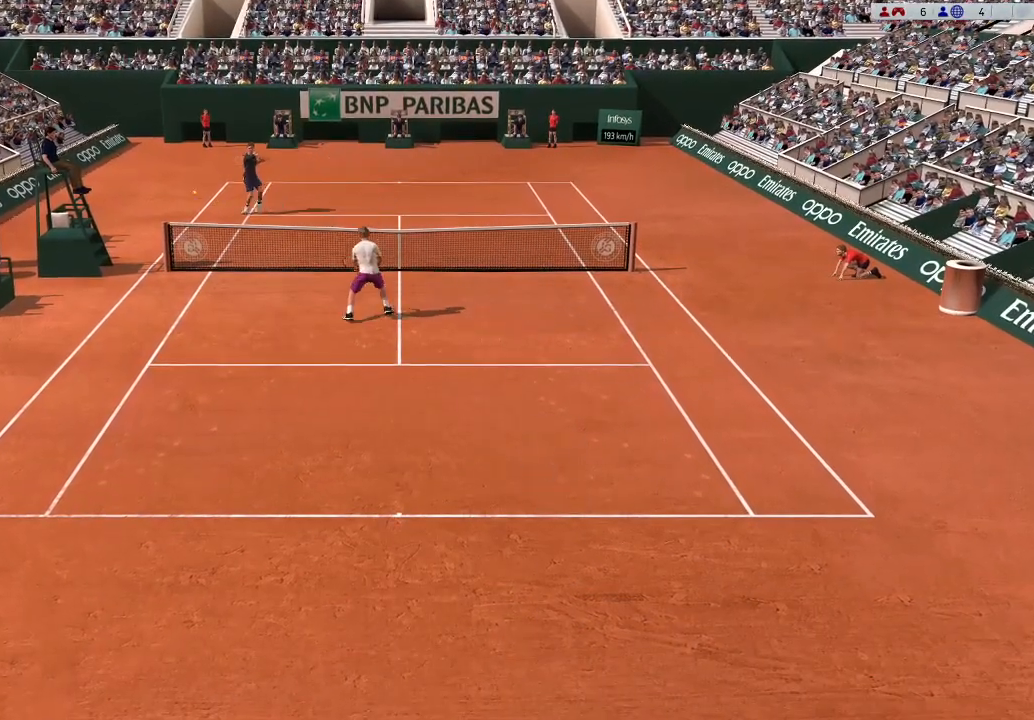
{"buttons": [], "left_stick": "center", "events": [[100, "left_stick", "center"]]}
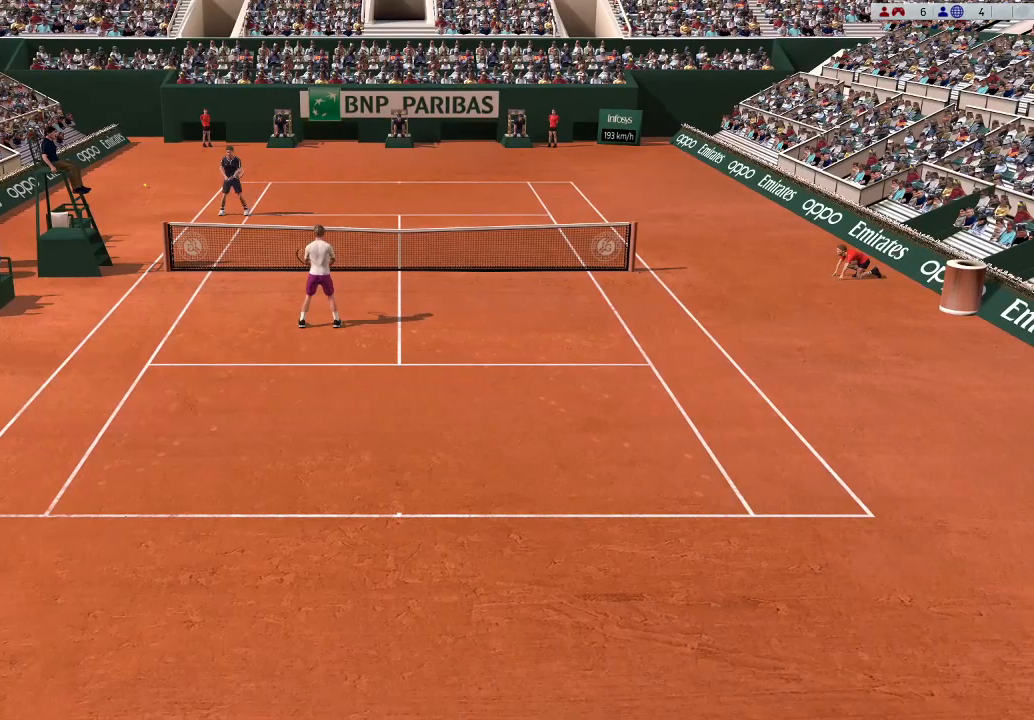
{"buttons": [], "left_stick": "center", "events": []}
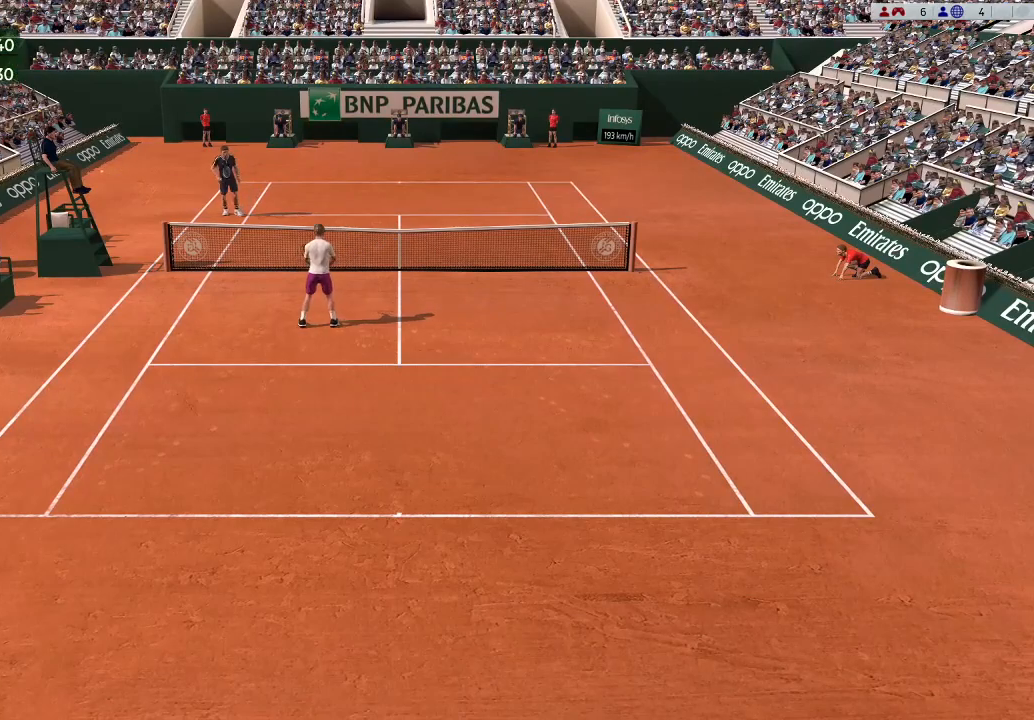
{"buttons": [], "left_stick": "center", "events": []}
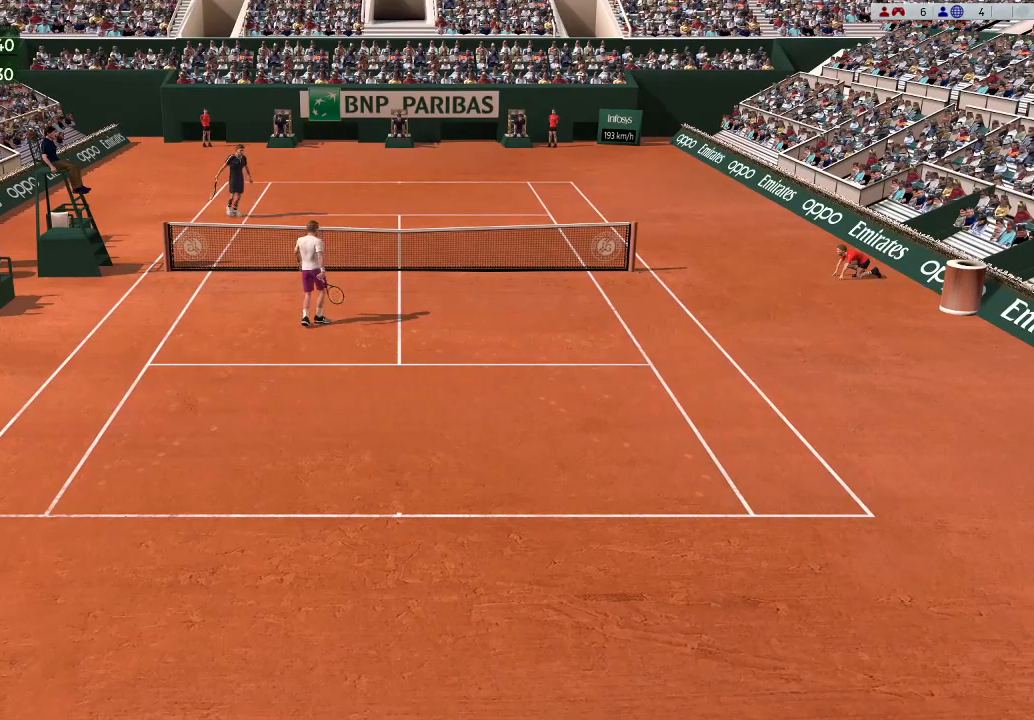
{"buttons": [], "left_stick": "center", "events": []}
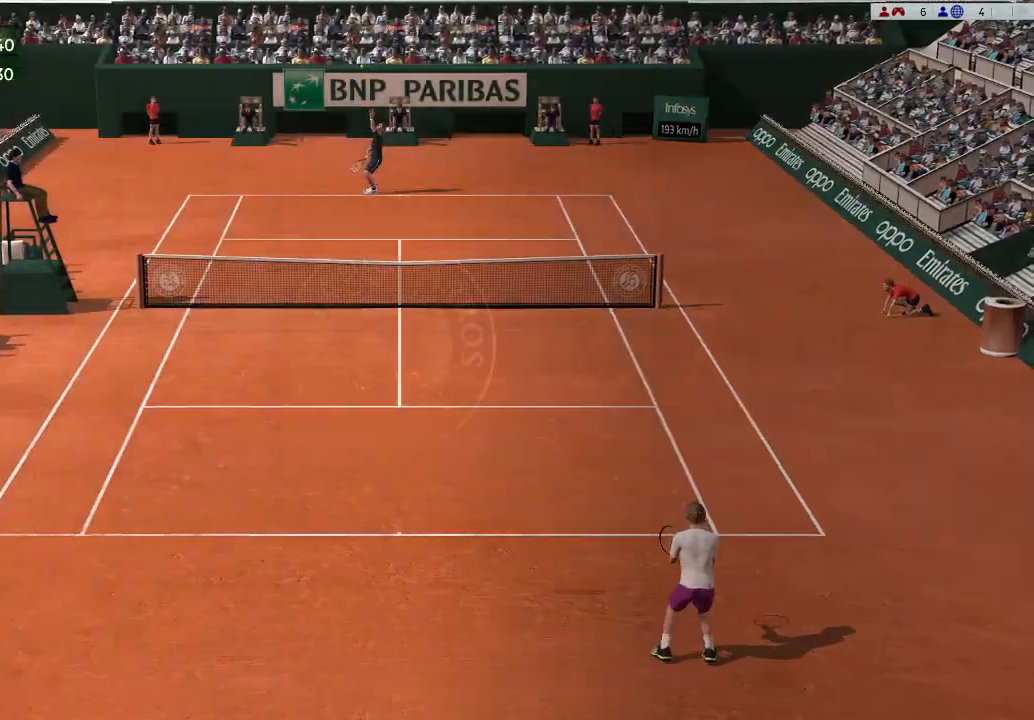
{"buttons": [], "left_stick": "center", "events": [[200, "A", "down"], [233, "A", "up"]]}
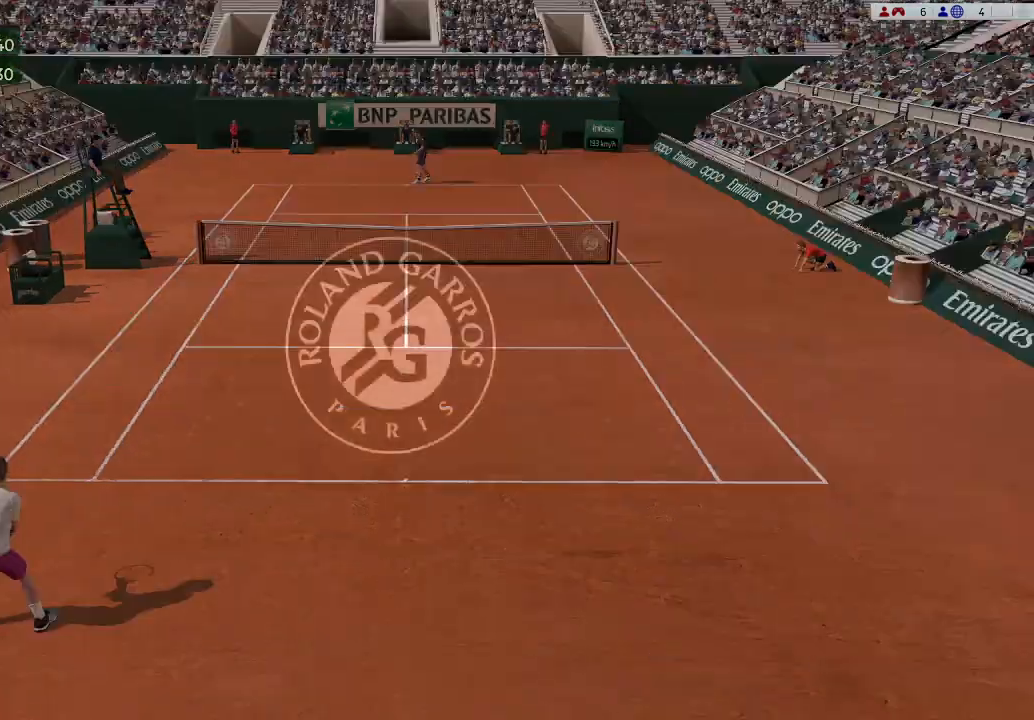
{"buttons": [], "left_stick": "center", "events": []}
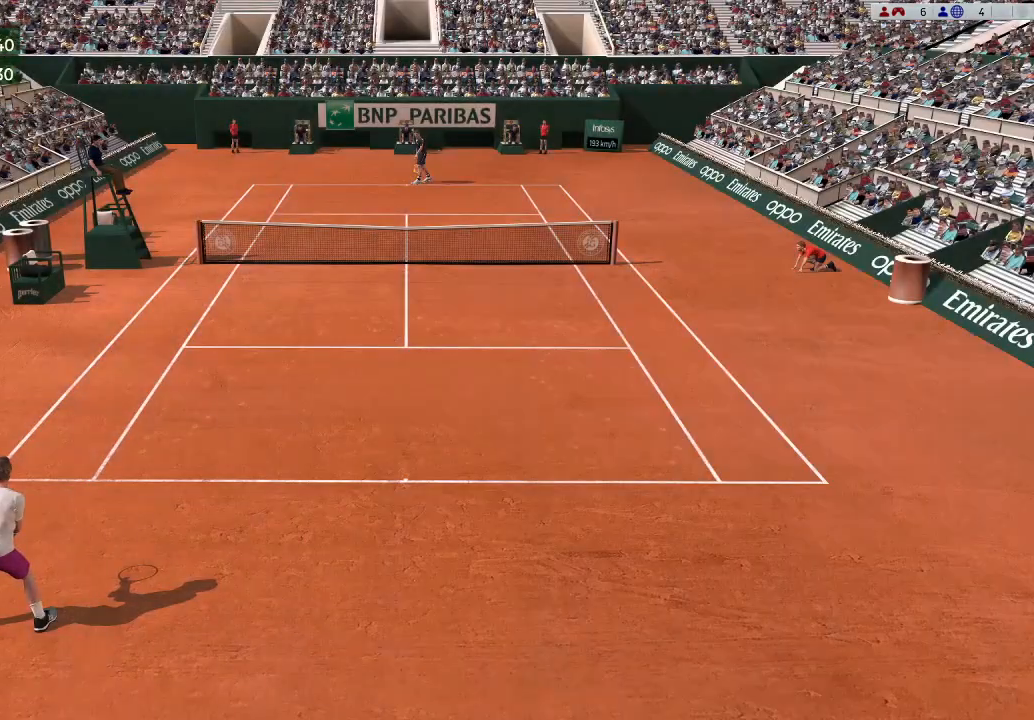
{"buttons": [], "left_stick": "center", "events": []}
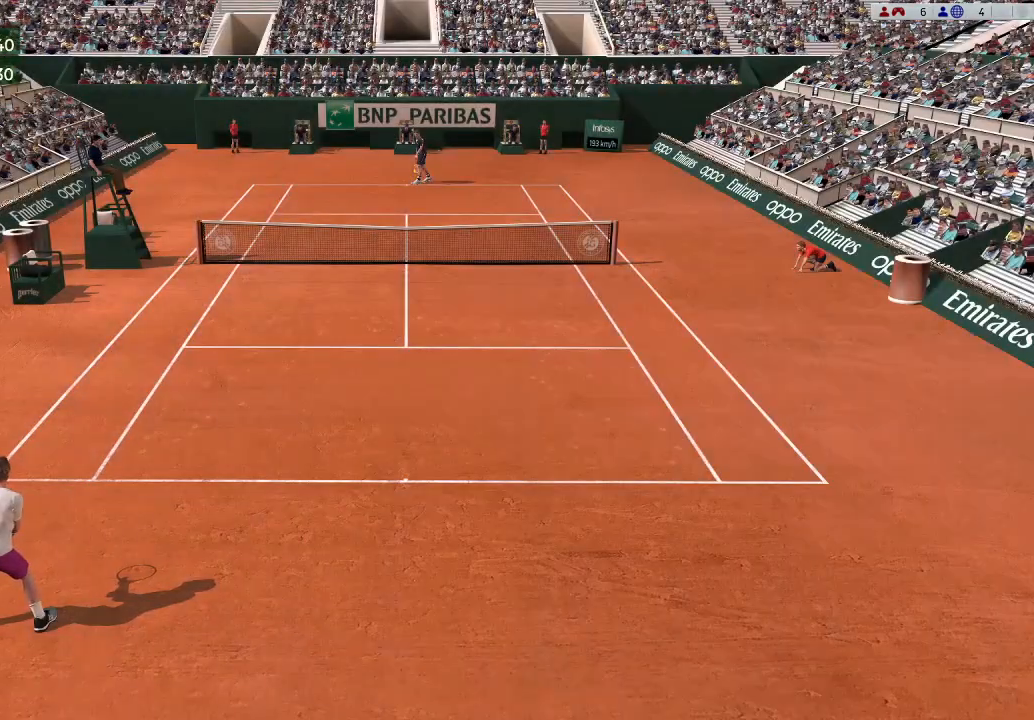
{"buttons": [], "left_stick": "center", "events": []}
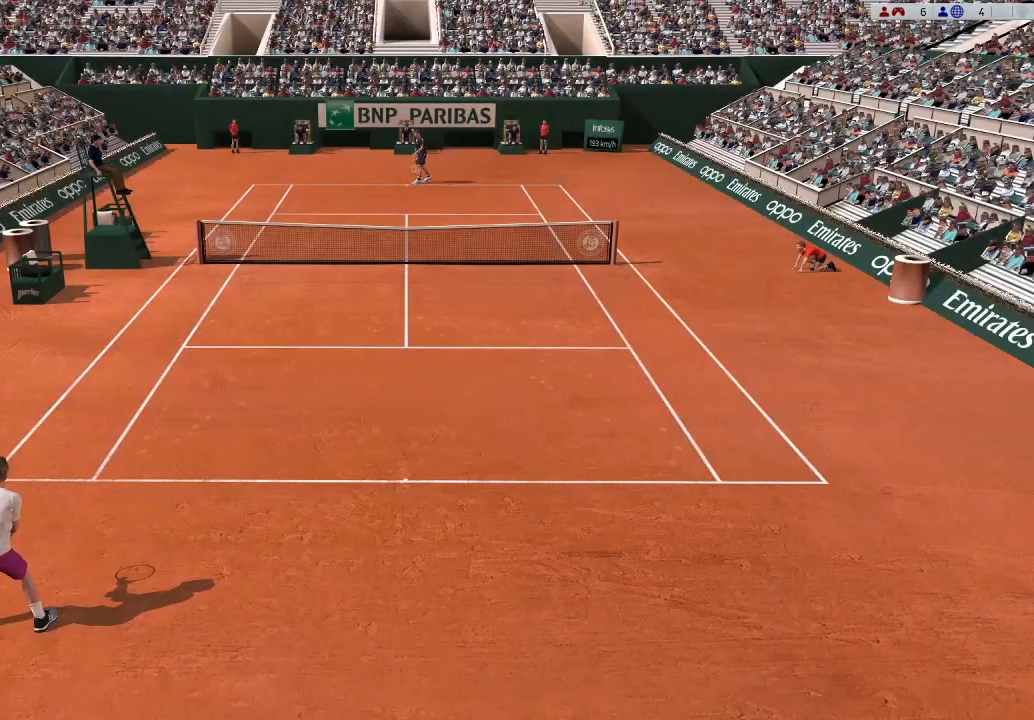
{"buttons": [], "left_stick": "down", "events": [[333, "left_stick", "down"]]}
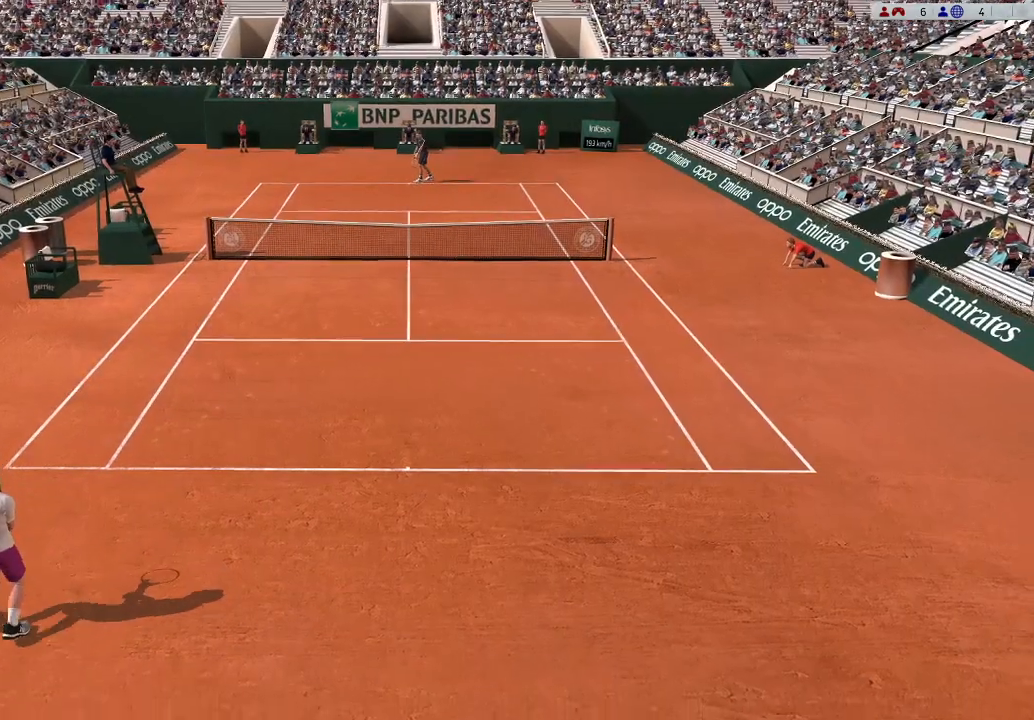
{"buttons": [], "left_stick": "center", "events": [[100, "left_stick", "center"], [367, "left_stick", "up"], [433, "left_stick", "center"]]}
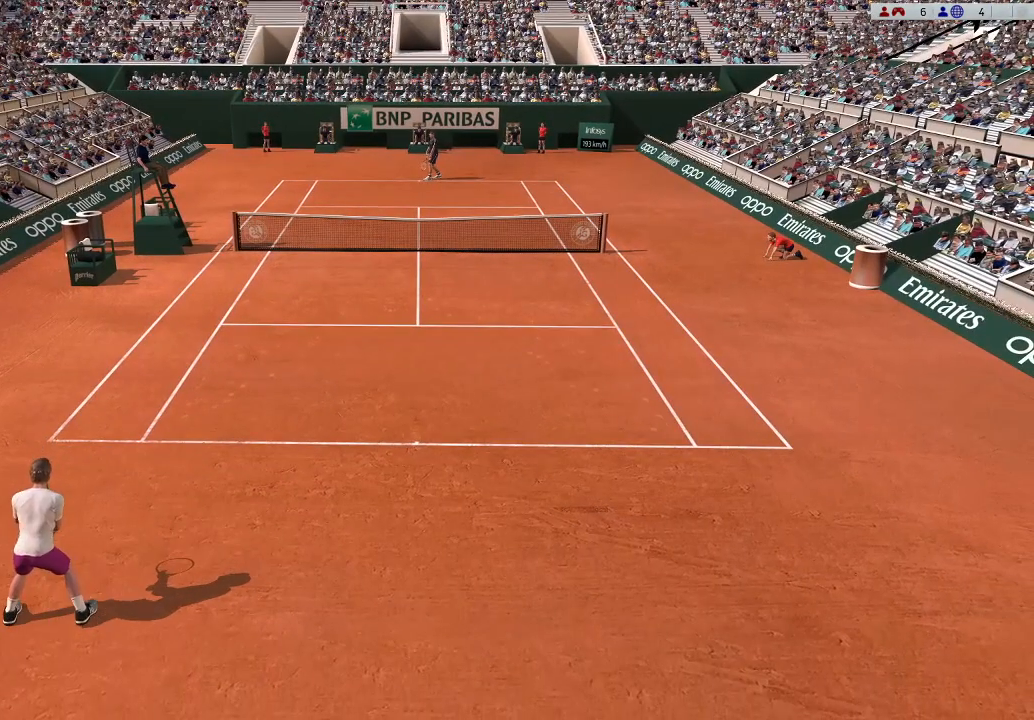
{"buttons": [], "left_stick": "center", "events": []}
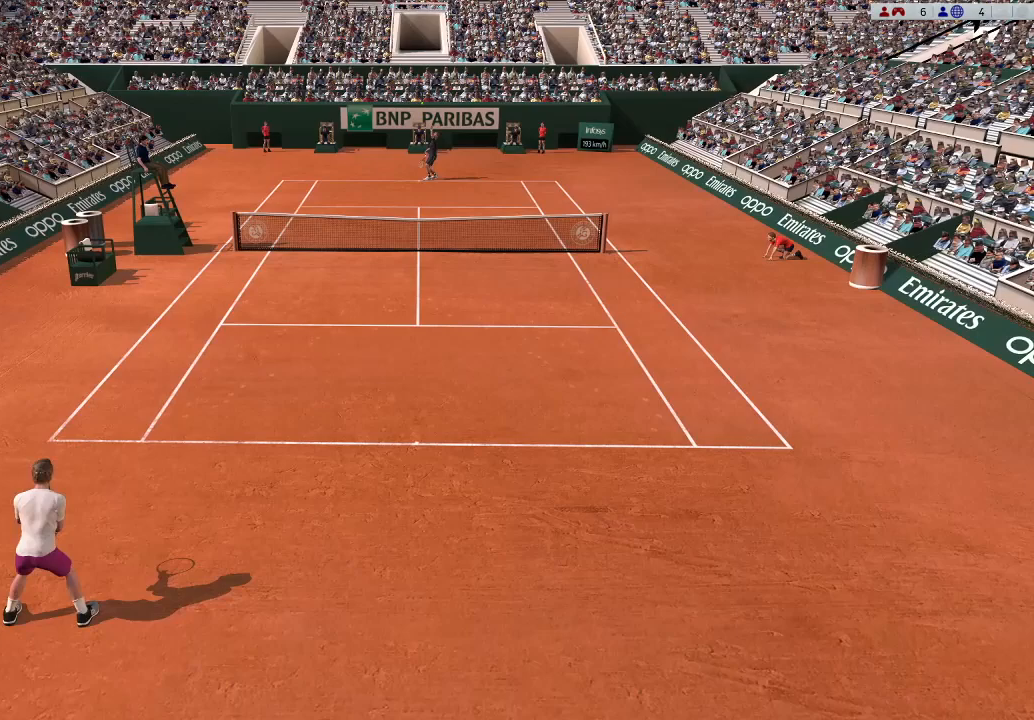
{"buttons": [], "left_stick": "center", "events": [[100, "left_stick", "down-right"], [267, "left_stick", "center"]]}
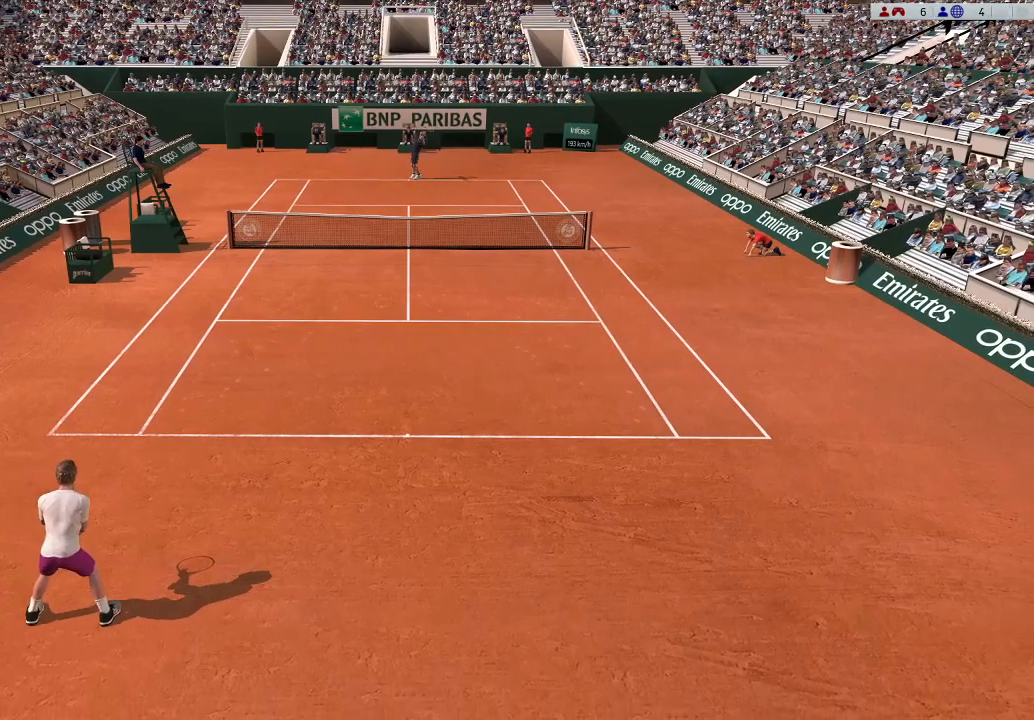
{"buttons": [], "left_stick": "down-right", "events": [[467, "left_stick", "down-right"]]}
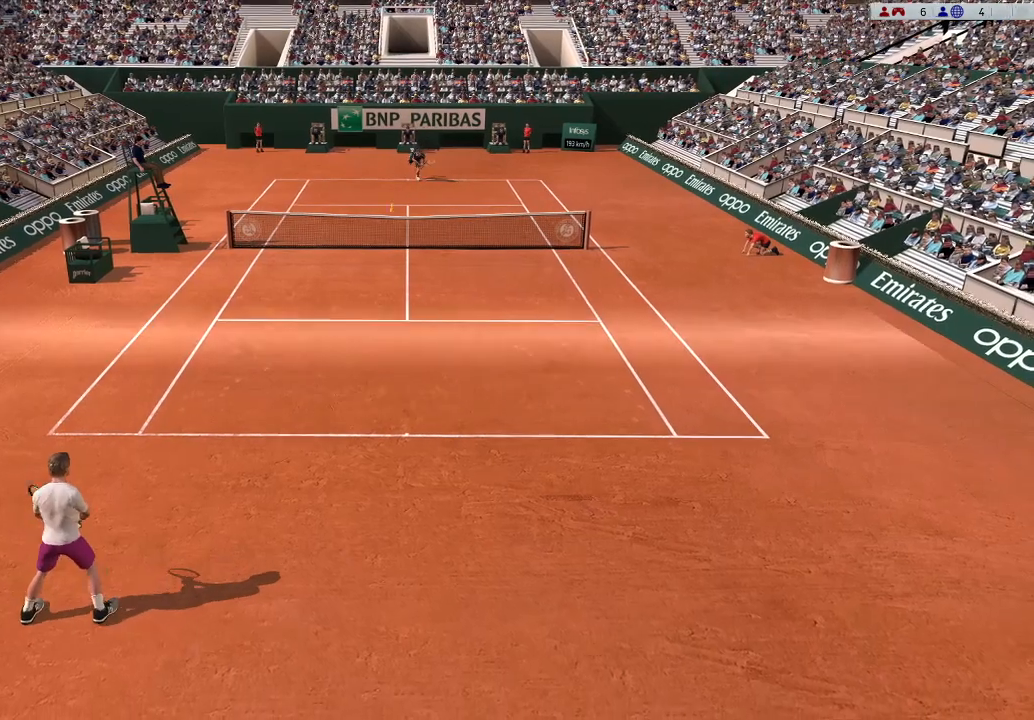
{"buttons": [], "left_stick": "up-left", "events": [[200, "B", "down"], [233, "left_stick", "center"], [433, "B", "up"], [433, "left_stick", "up-left"]]}